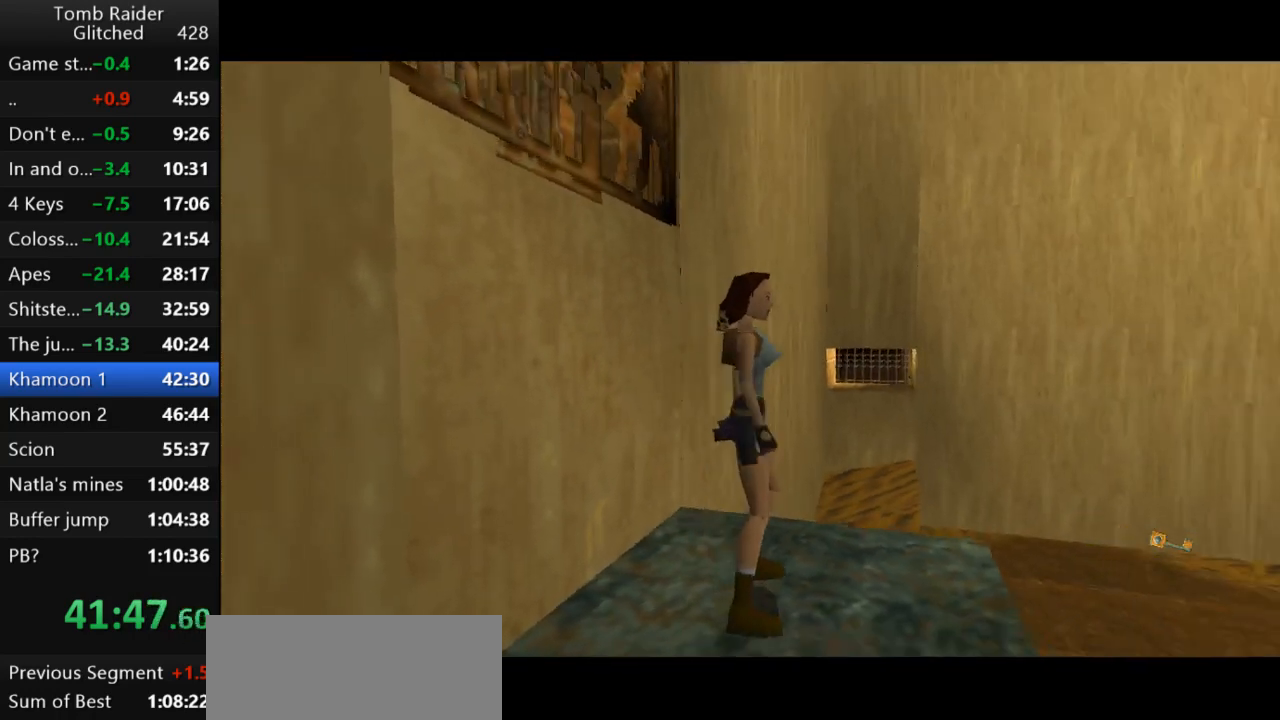
Gameplay with keyboard; each line is a JSON object with the keys held at the frame after it. "events" lists presses ("down") and releases ("up") of "action", "action2", "down", "guns", "inv", "jump", "left", "look", "lstep", "right", "roll", "roll2", "rstep", "up" and "walk" between this image and that frame as [ms after this image, input, new state], when the widget could be followed in between. No other keys are recorded. Mouse input is not recorded. Key names are as the overlay labels them; some are game actions (e.g. jump) rather than physical keys.
{"keys": ["jump", "up"], "events": [[33, "walk", "up"], [167, "jump", "down"], [200, "left", "up"]]}
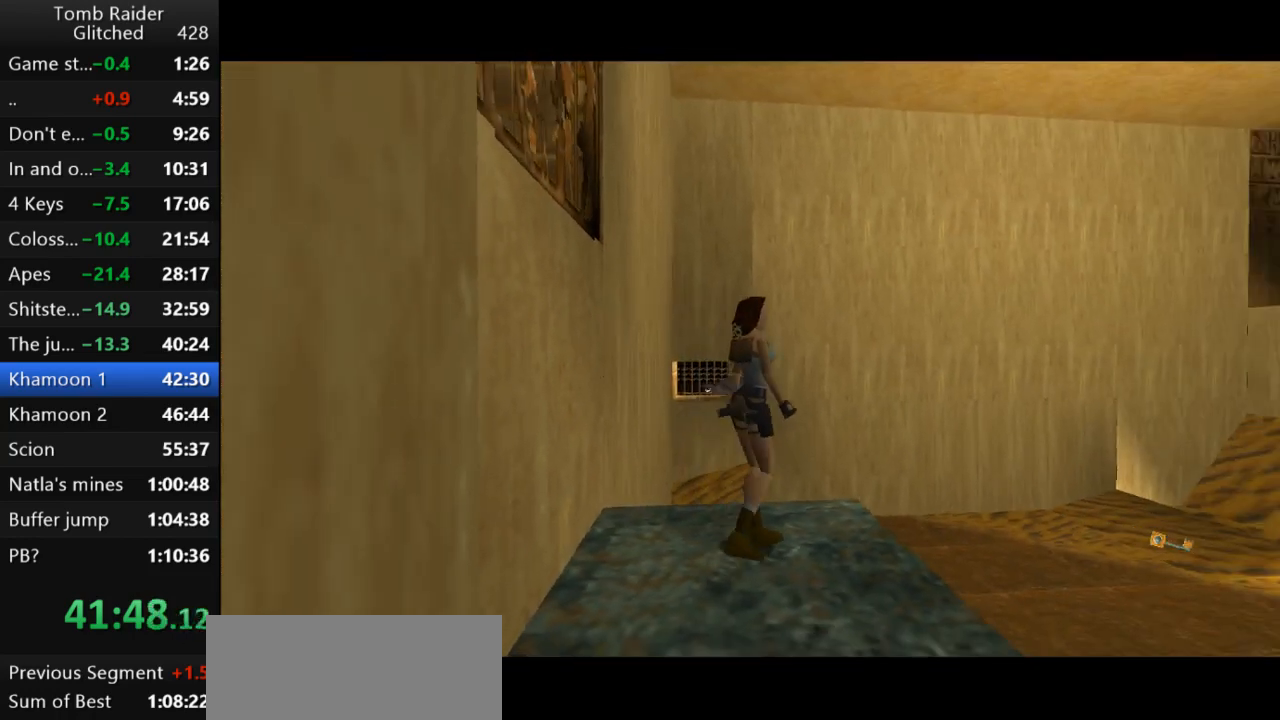
{"keys": ["jump", "up"], "events": []}
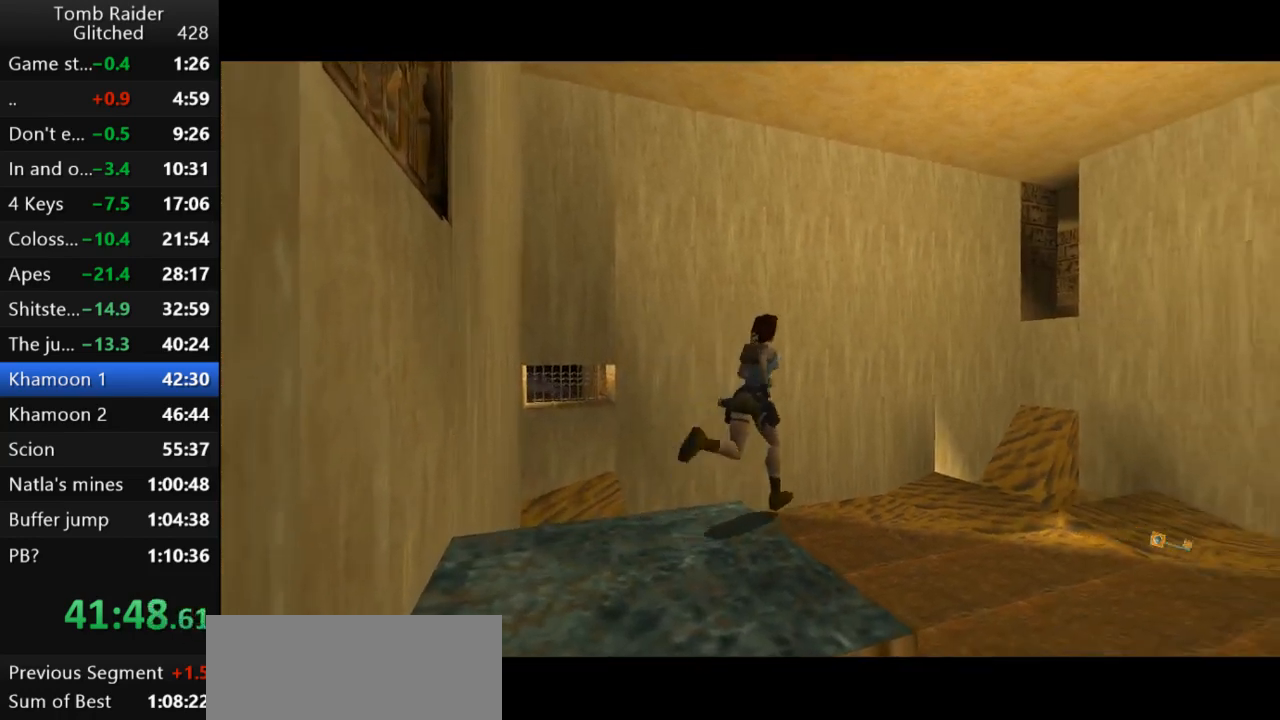
{"keys": ["up"], "events": [[400, "jump", "up"]]}
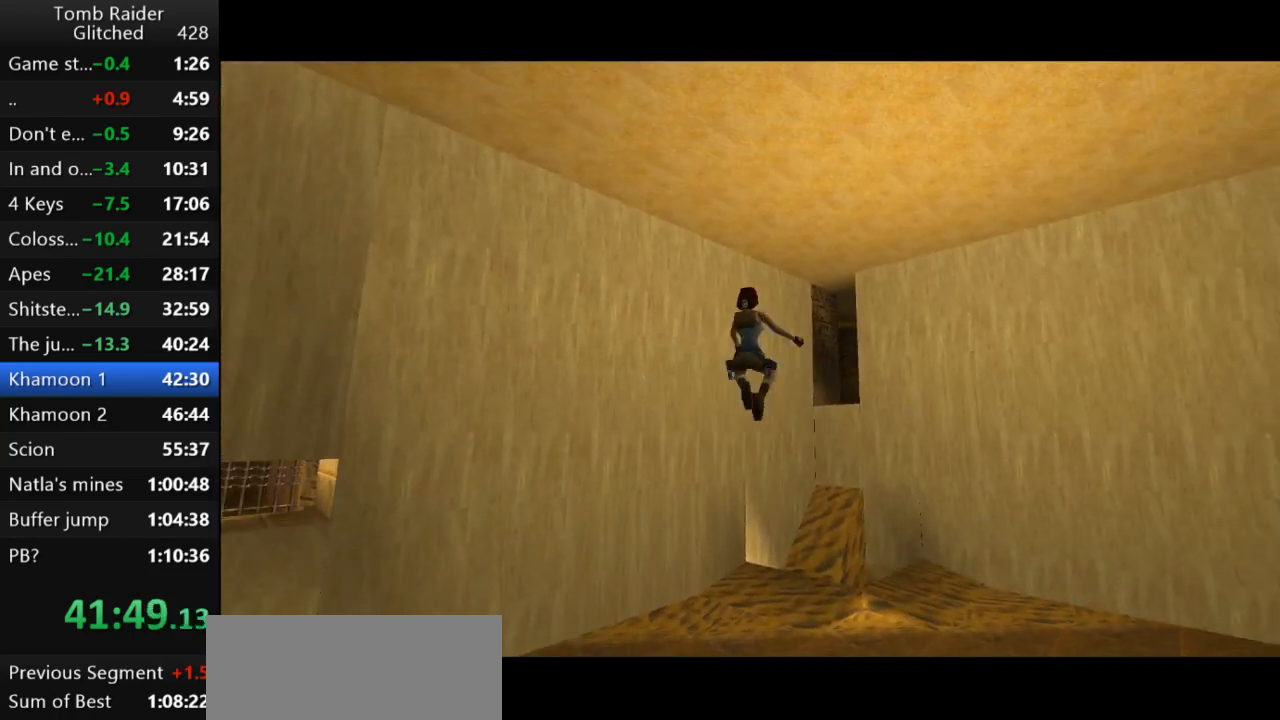
{"keys": ["up"], "events": []}
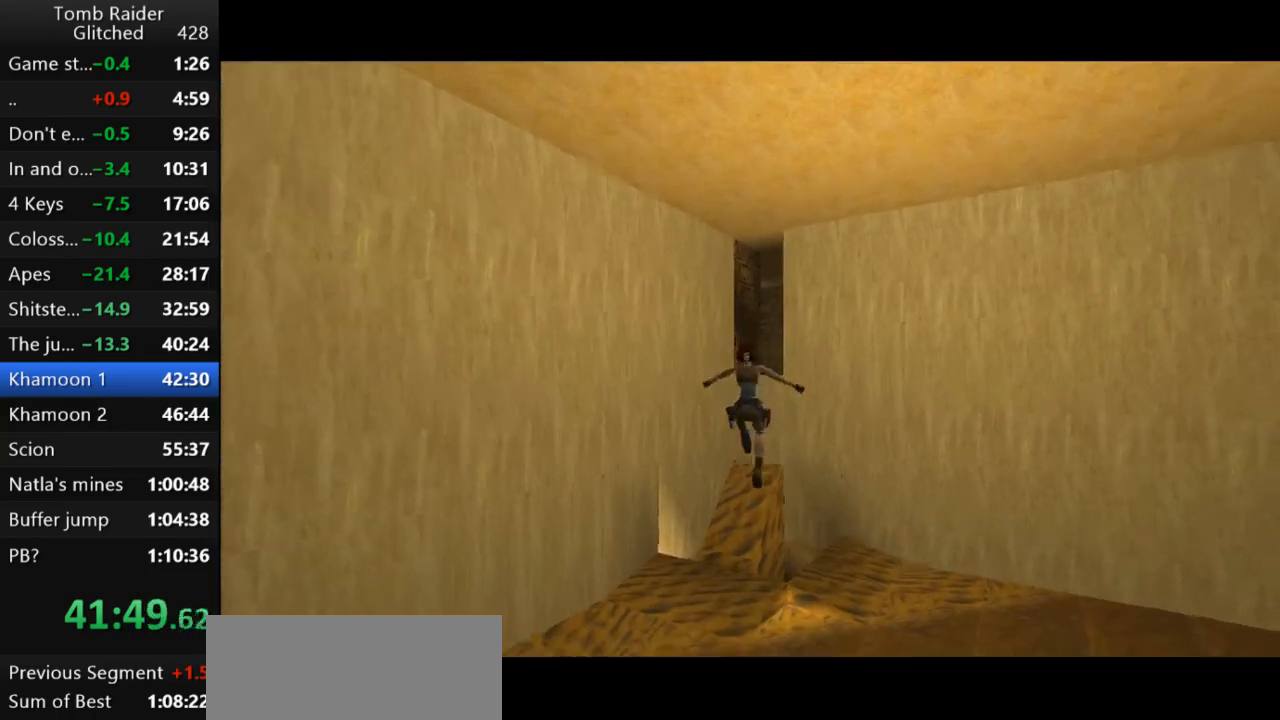
{"keys": ["up"], "events": []}
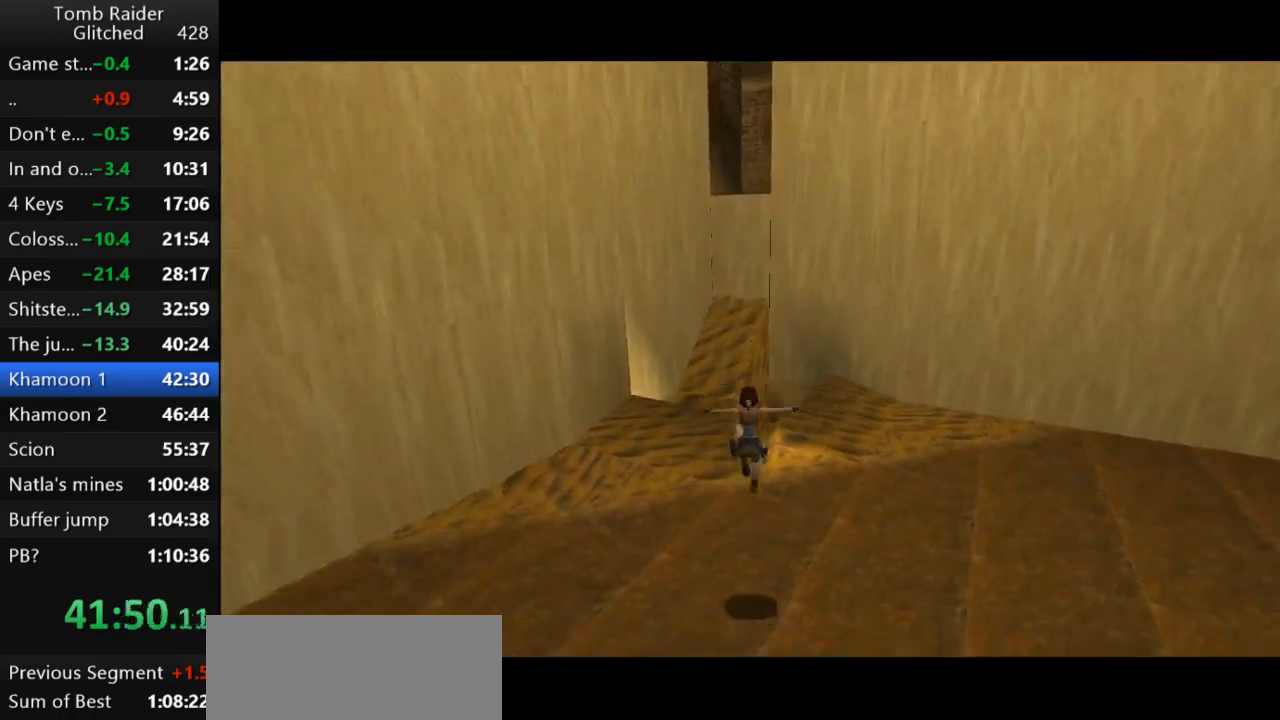
{"keys": ["left", "up"], "events": [[33, "action2", "down"], [200, "action2", "up"], [500, "left", "down"]]}
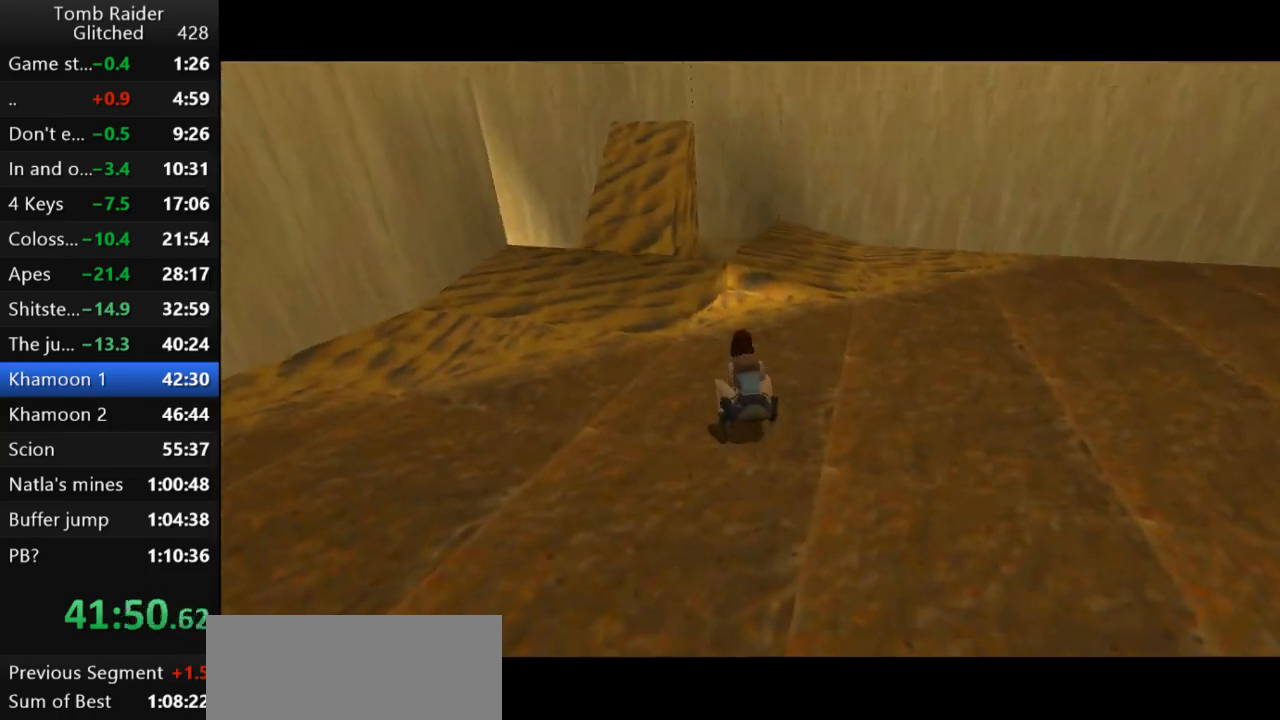
{"keys": ["up"], "events": [[100, "left", "up"], [333, "left", "down"], [433, "left", "up"]]}
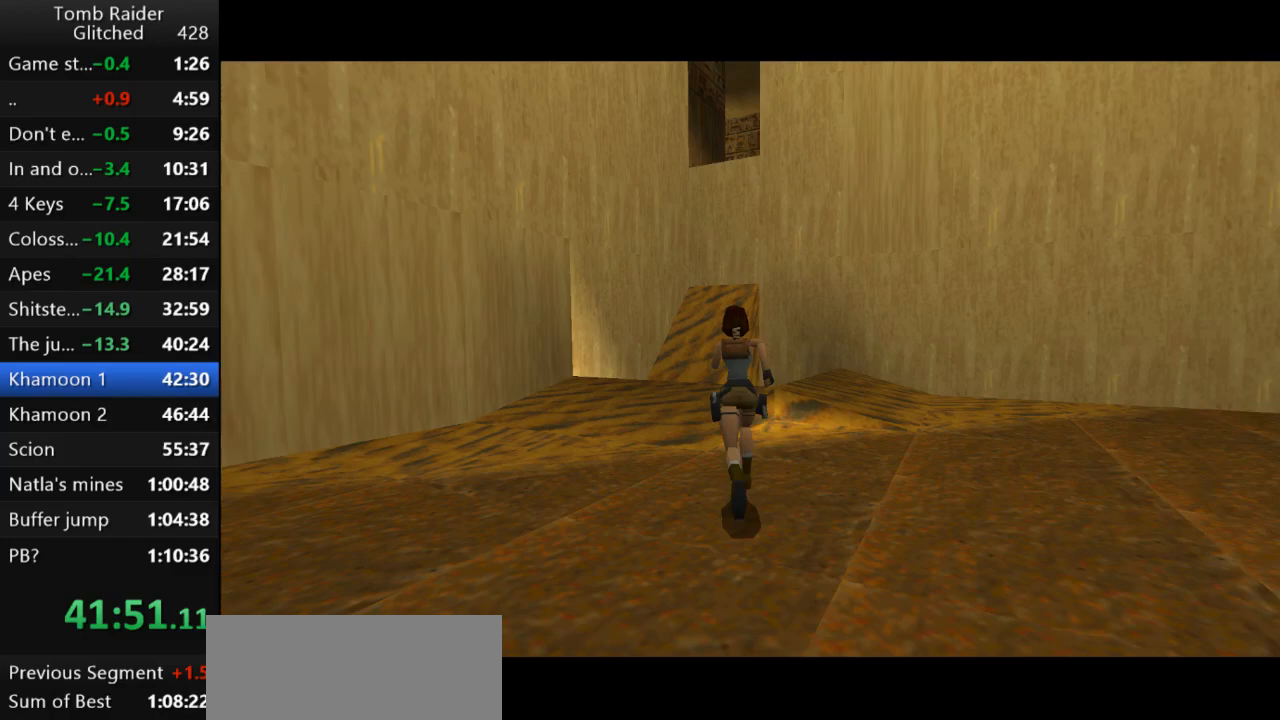
{"keys": ["jump", "up"], "events": [[100, "jump", "down"]]}
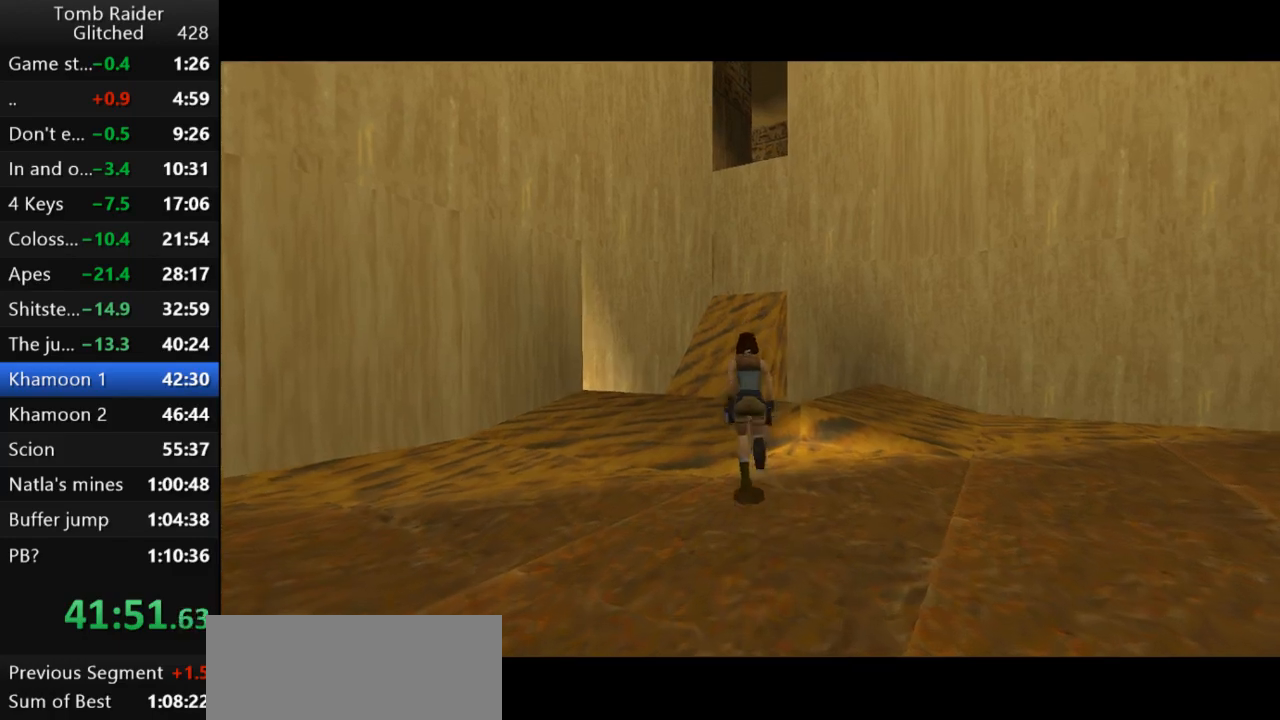
{"keys": ["right", "up"], "events": [[67, "right", "down"], [267, "jump", "up"], [267, "right", "up"], [400, "right", "down"]]}
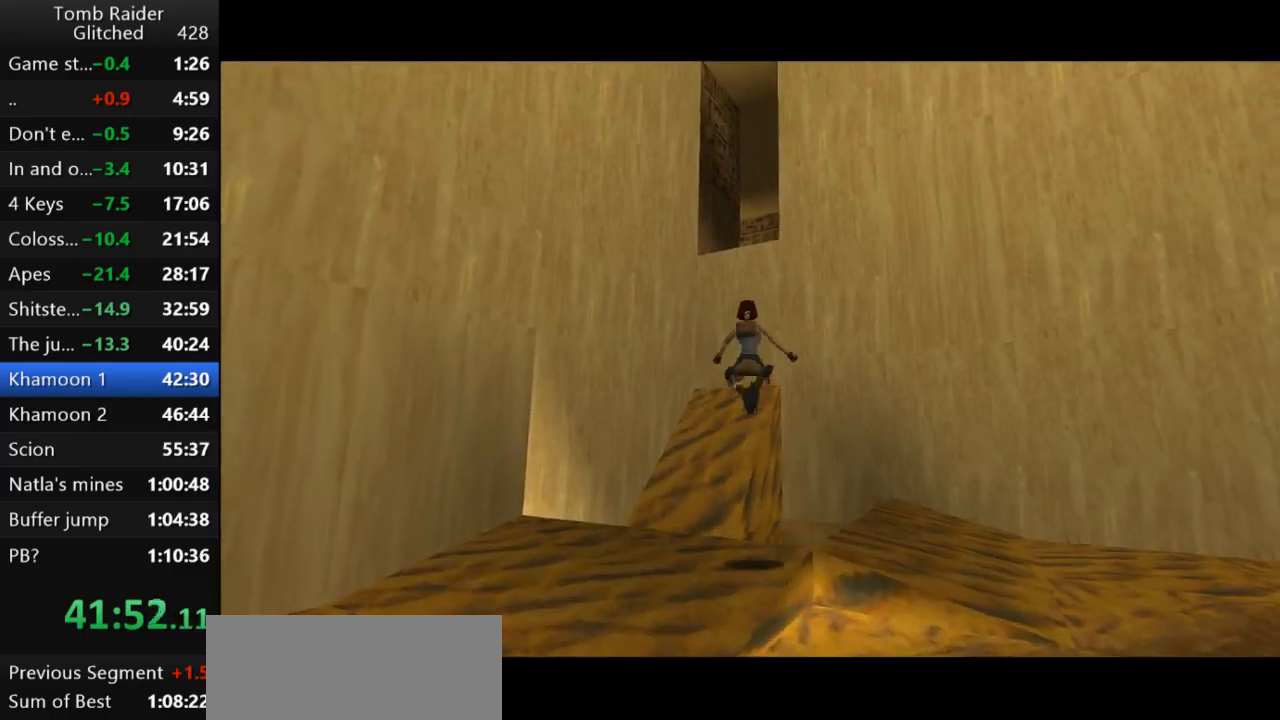
{"keys": ["right", "up"], "events": [[67, "right", "up"], [467, "right", "down"]]}
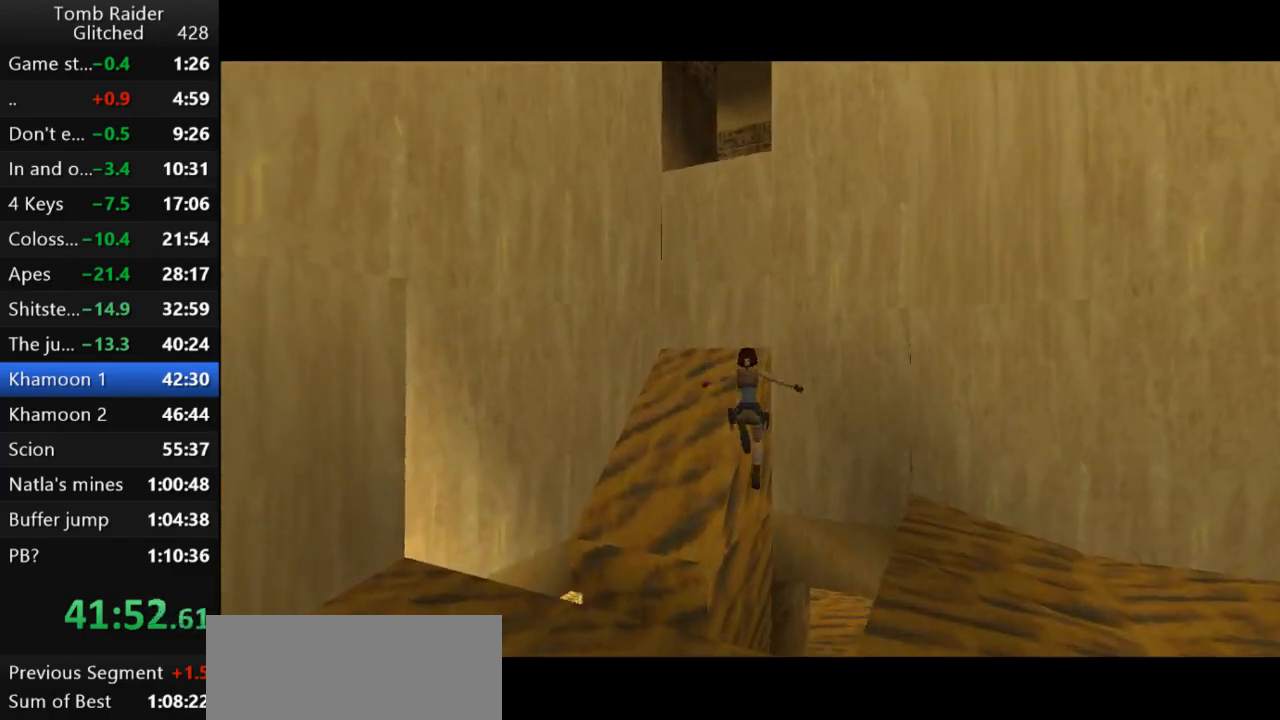
{"keys": ["action2", "up"], "events": [[433, "action2", "down"], [500, "right", "up"]]}
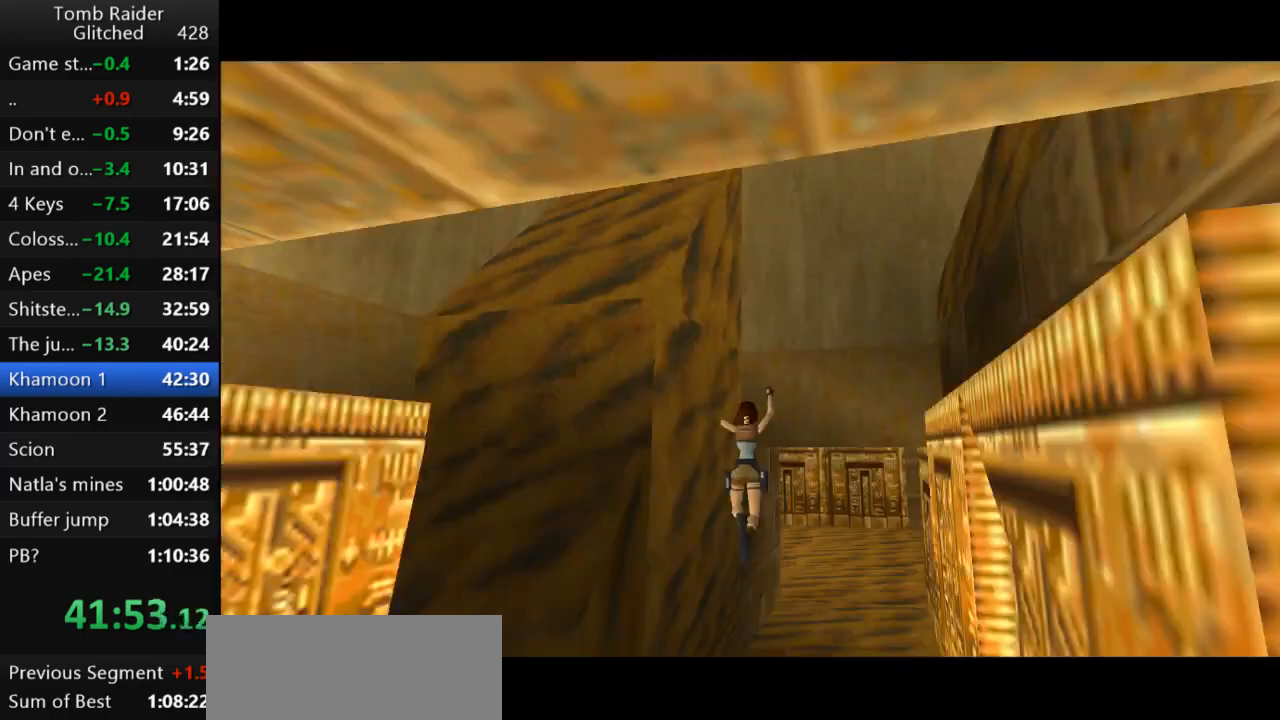
{"keys": ["jump", "right", "up"], "events": [[167, "action2", "up"], [233, "right", "down"], [400, "jump", "down"]]}
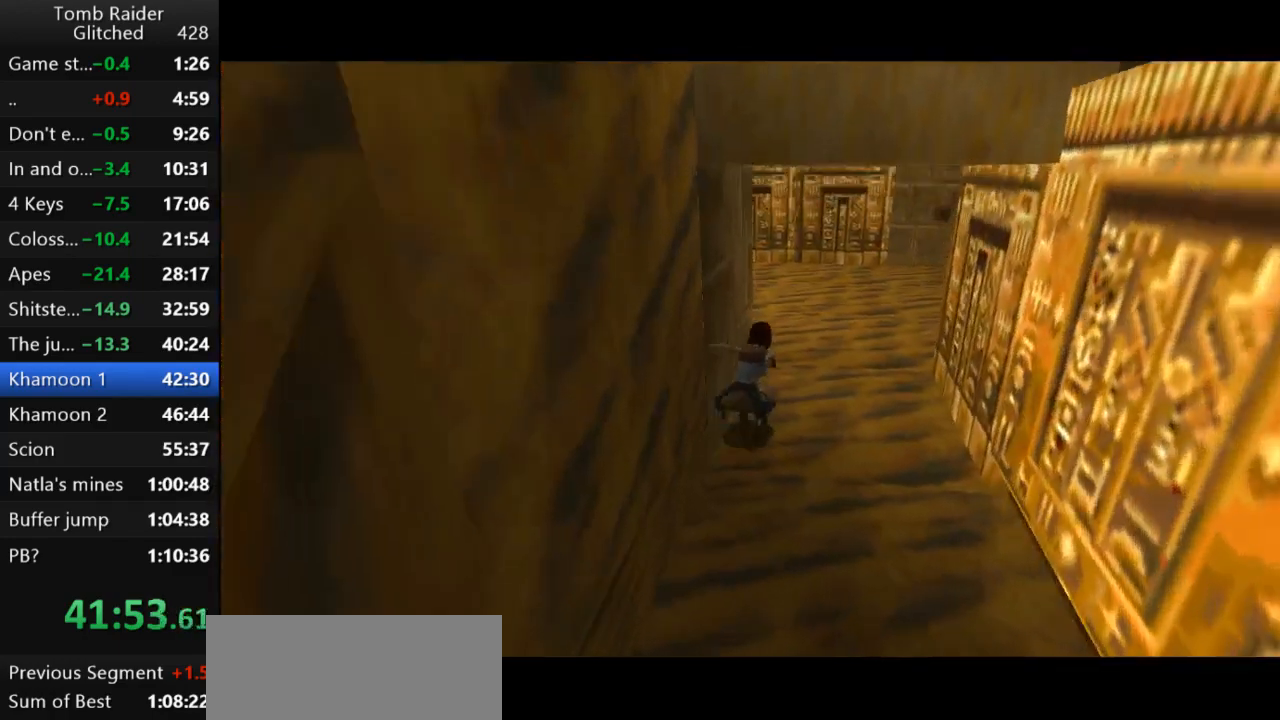
{"keys": ["jump", "right", "up"], "events": []}
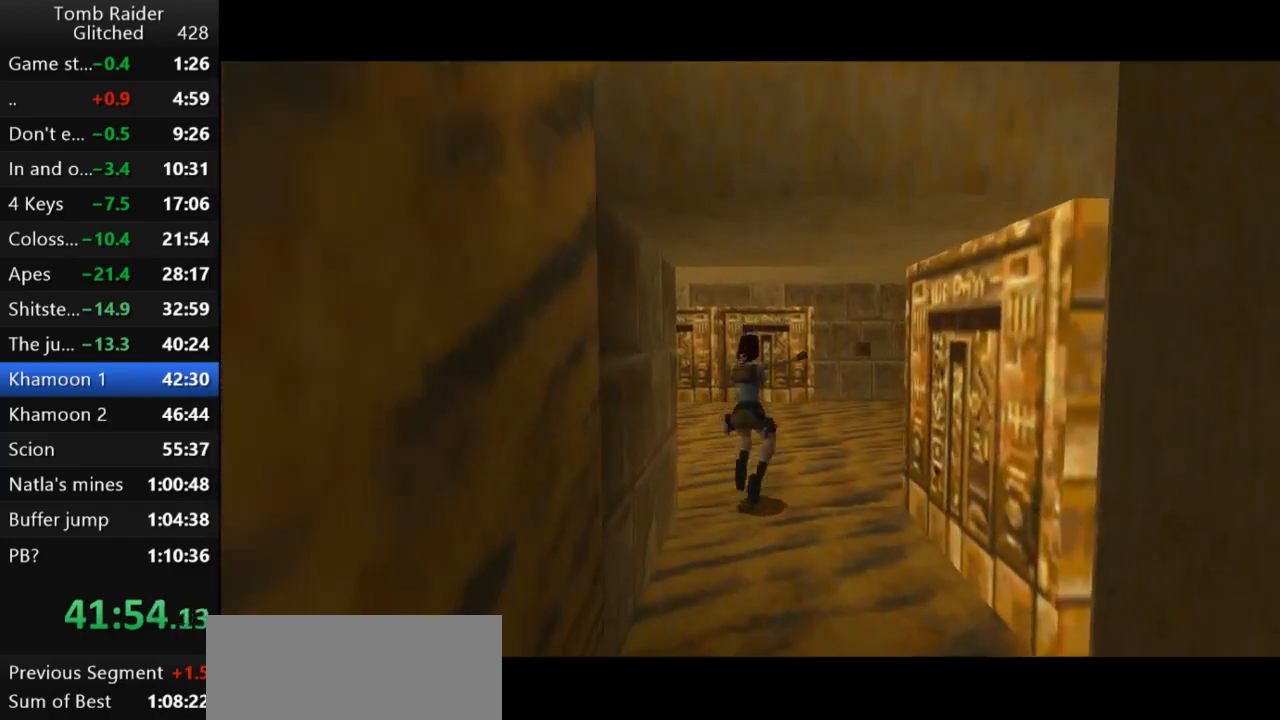
{"keys": ["jump", "up"], "events": [[67, "right", "up"]]}
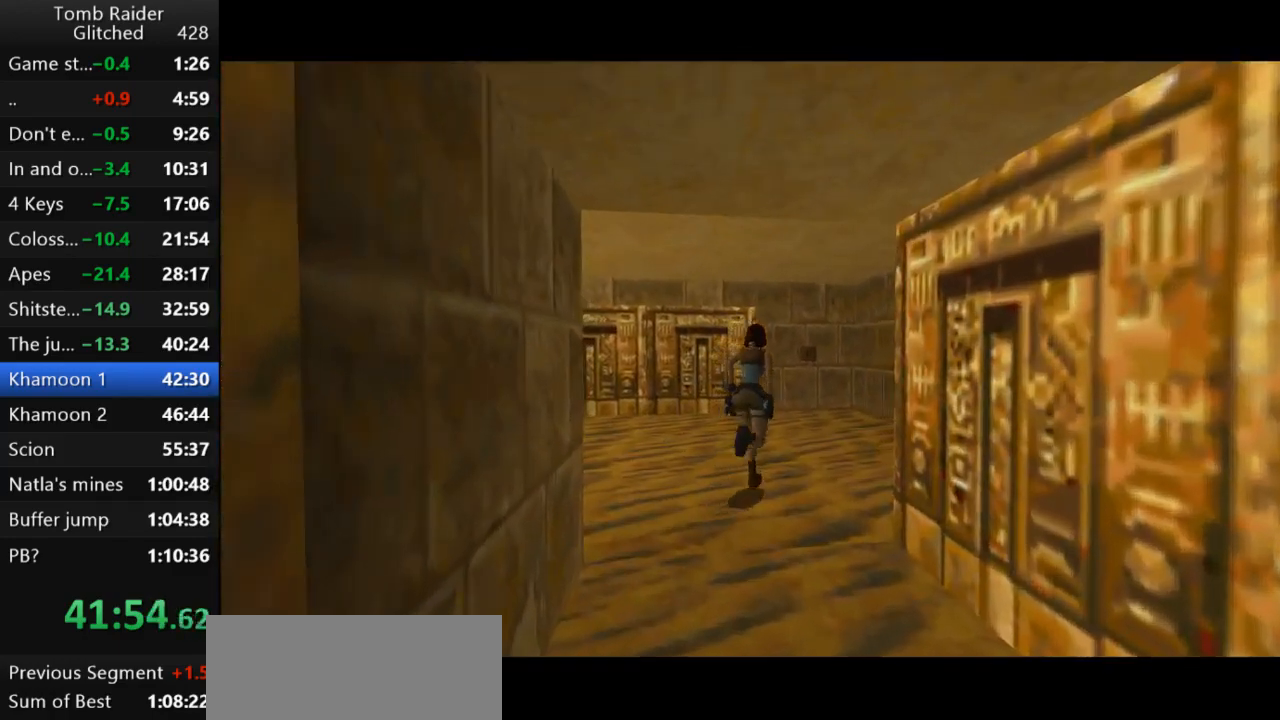
{"keys": ["up"], "events": [[333, "jump", "up"]]}
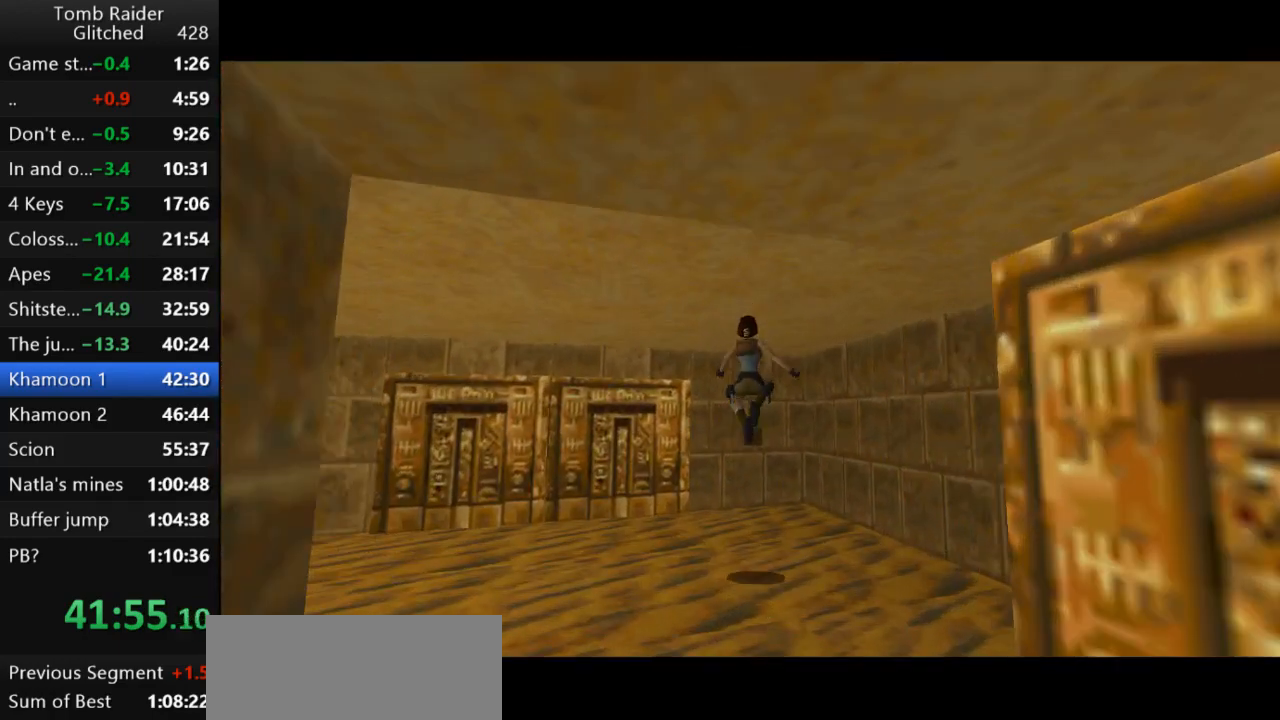
{"keys": ["left", "up"], "events": [[300, "left", "down"]]}
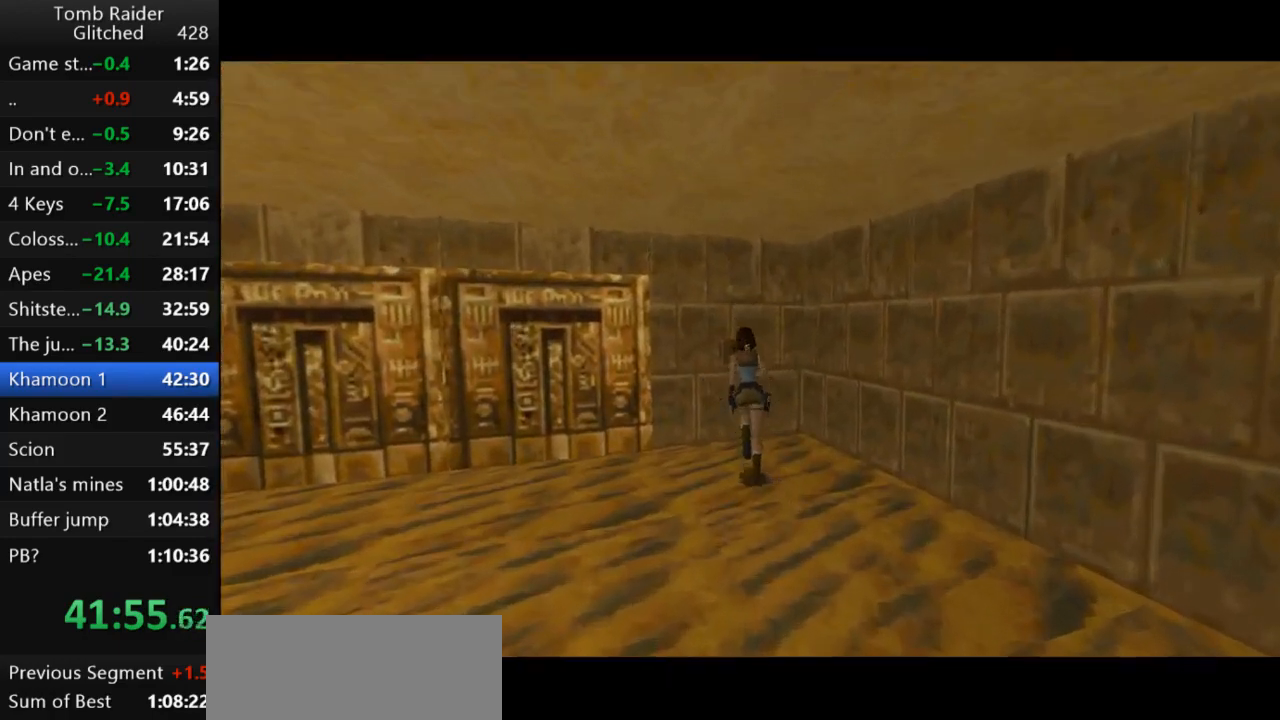
{"keys": [], "events": [[133, "up", "up"], [200, "left", "up"]]}
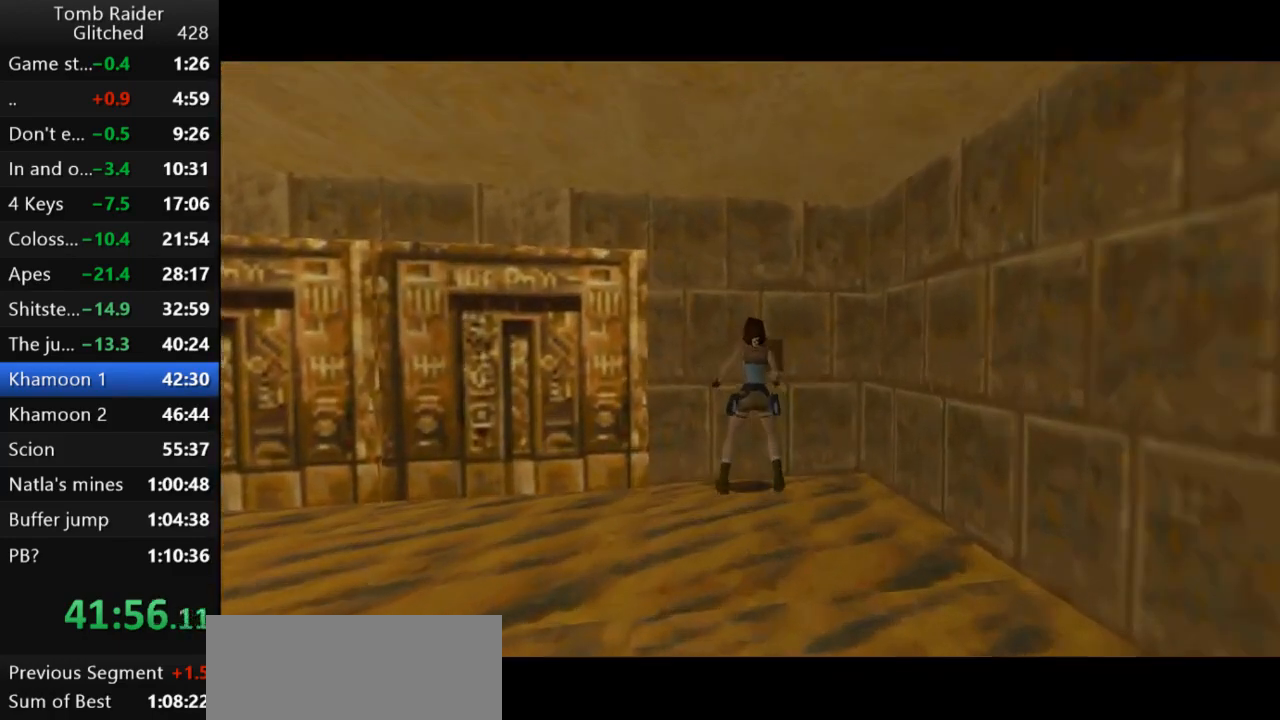
{"keys": [], "events": [[67, "action2", "down"], [267, "action2", "up"], [433, "action2", "down"], [500, "action2", "up"]]}
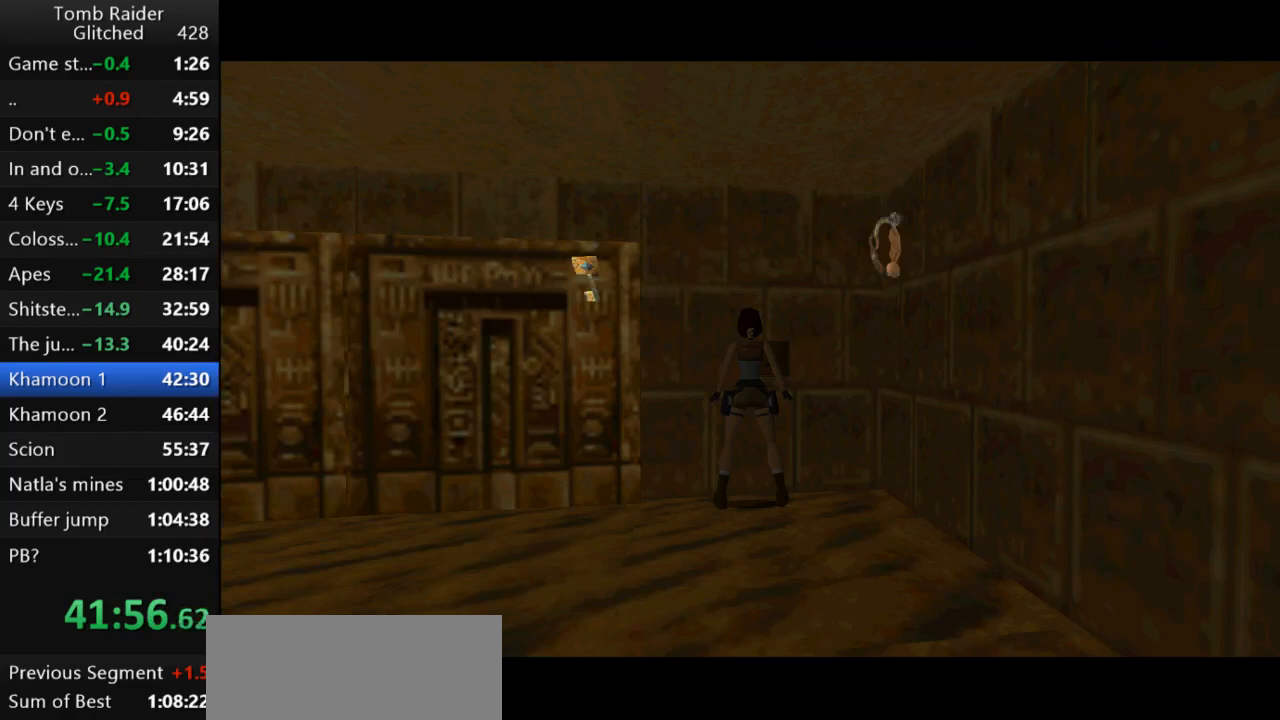
{"keys": [], "events": [[200, "action2", "down"], [333, "action2", "up"], [433, "action2", "down"], [467, "action2", "up"]]}
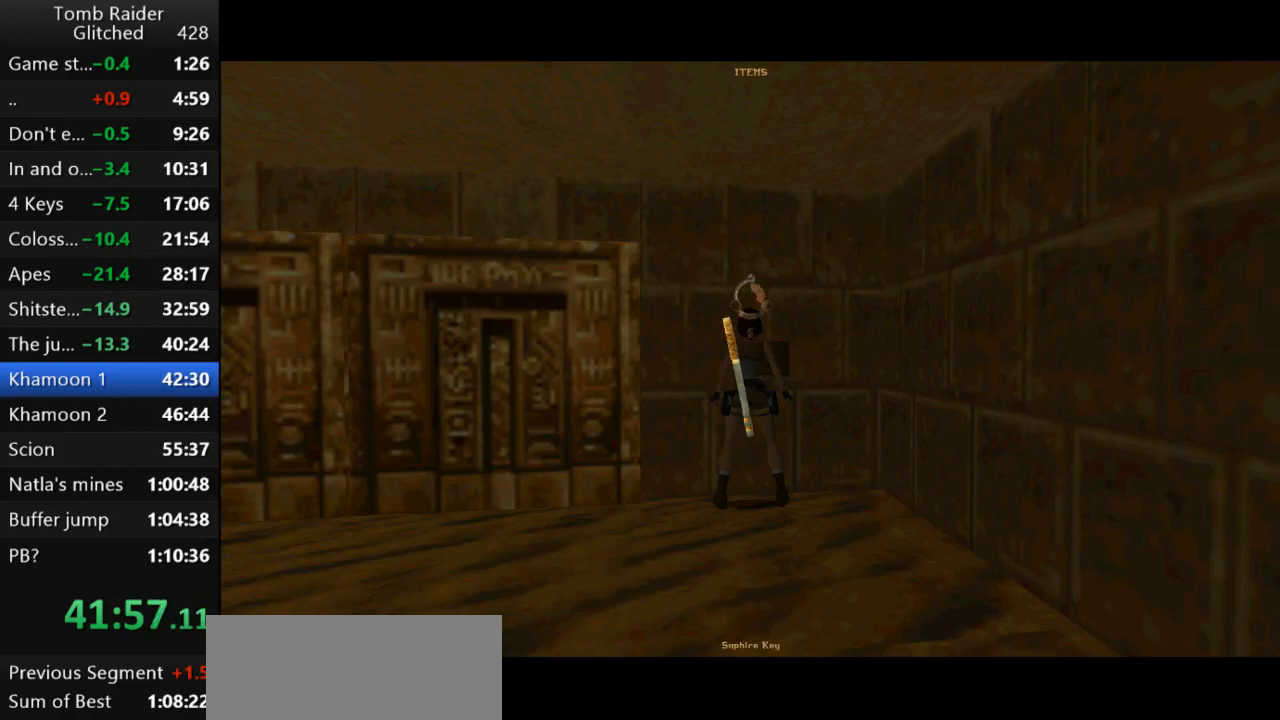
{"keys": [], "events": [[67, "action2", "down"], [133, "action2", "up"], [233, "action2", "down"], [300, "action2", "up"], [400, "action2", "down"], [467, "action2", "up"]]}
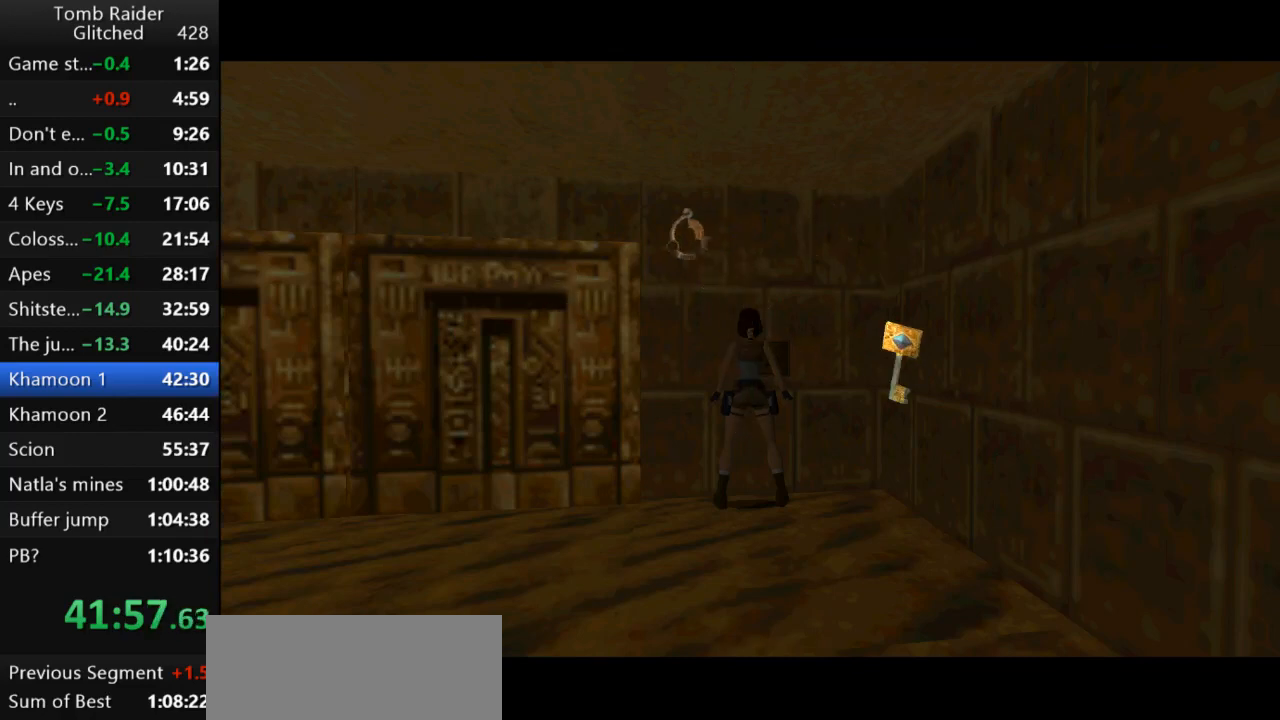
{"keys": [], "events": [[233, "action2", "down"], [333, "action2", "up"]]}
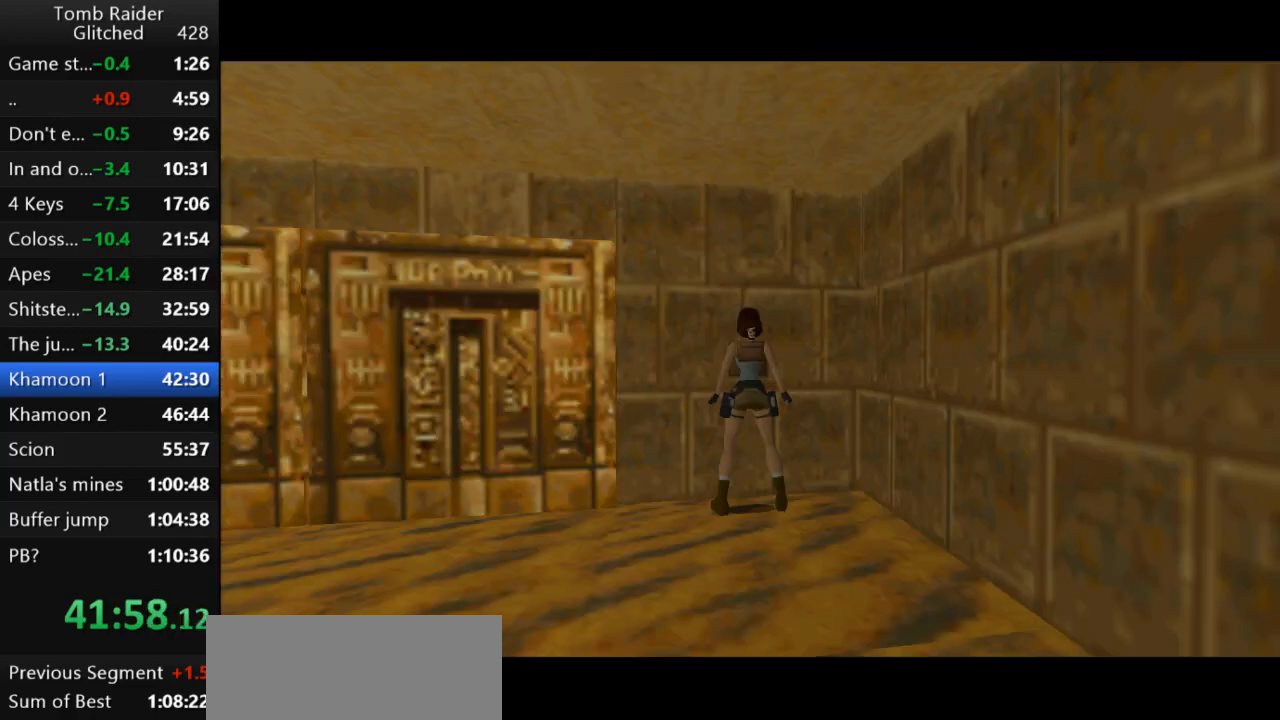
{"keys": [], "events": []}
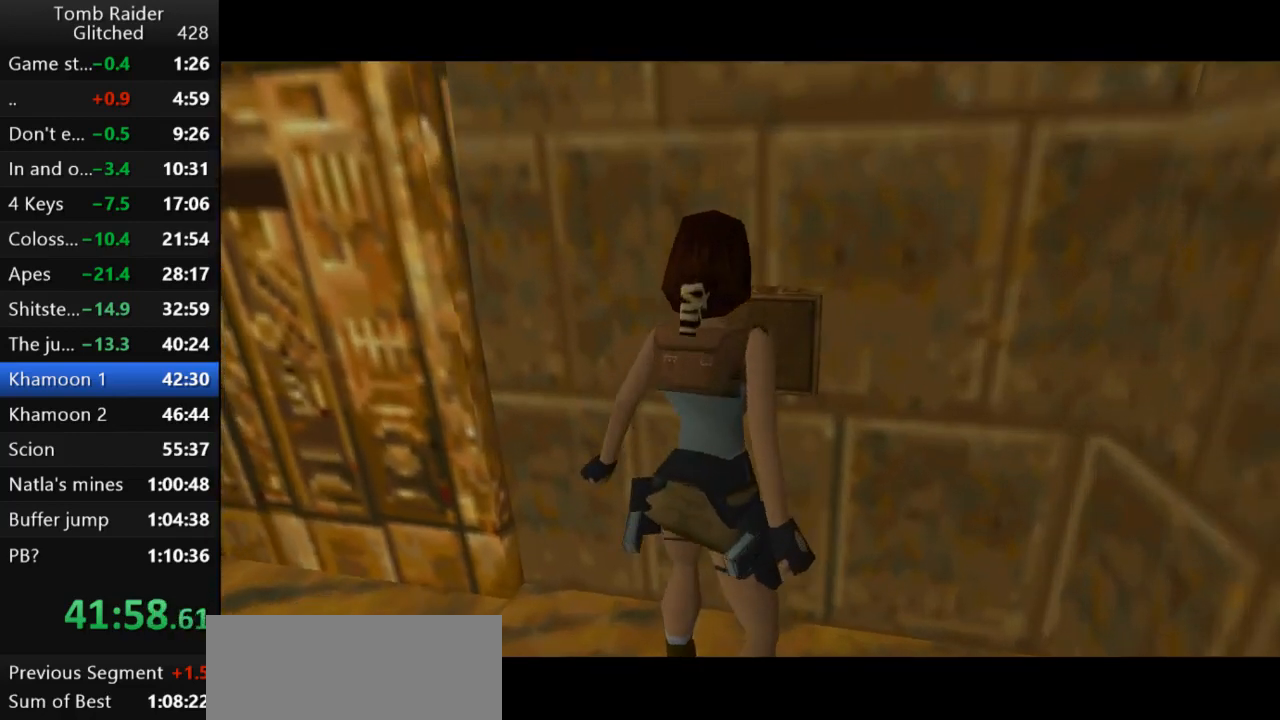
{"keys": [], "events": []}
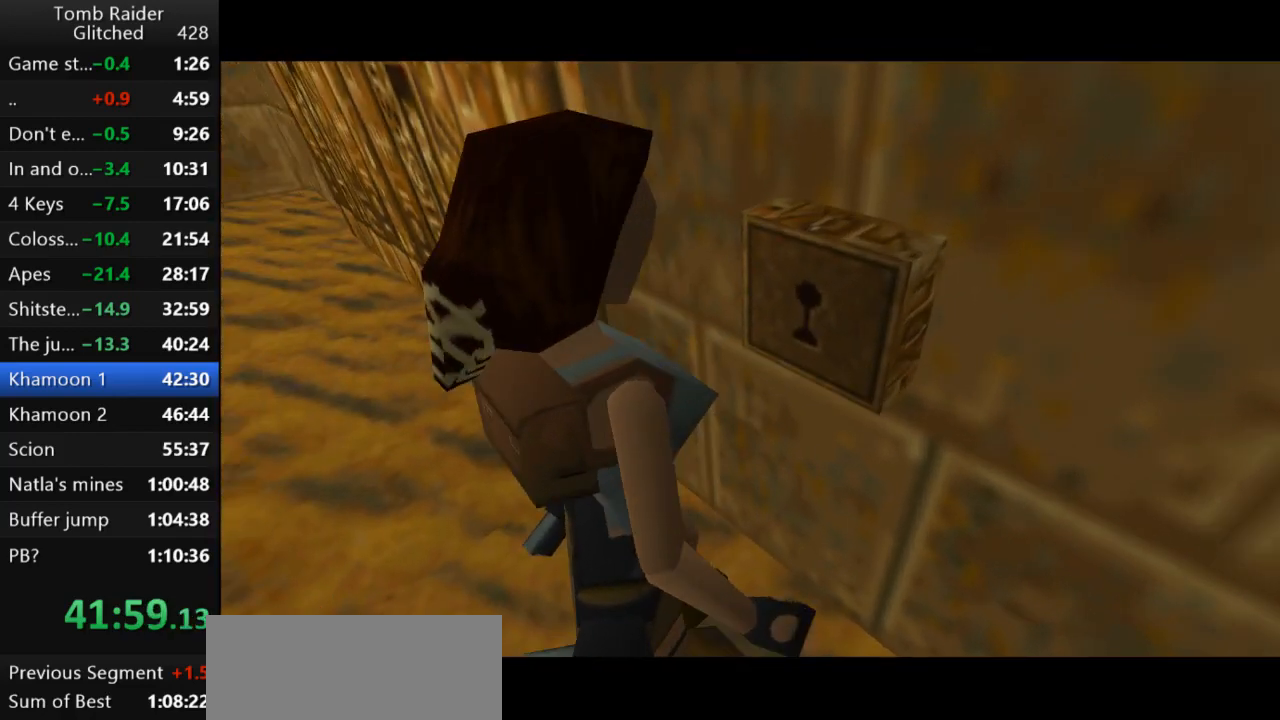
{"keys": [], "events": []}
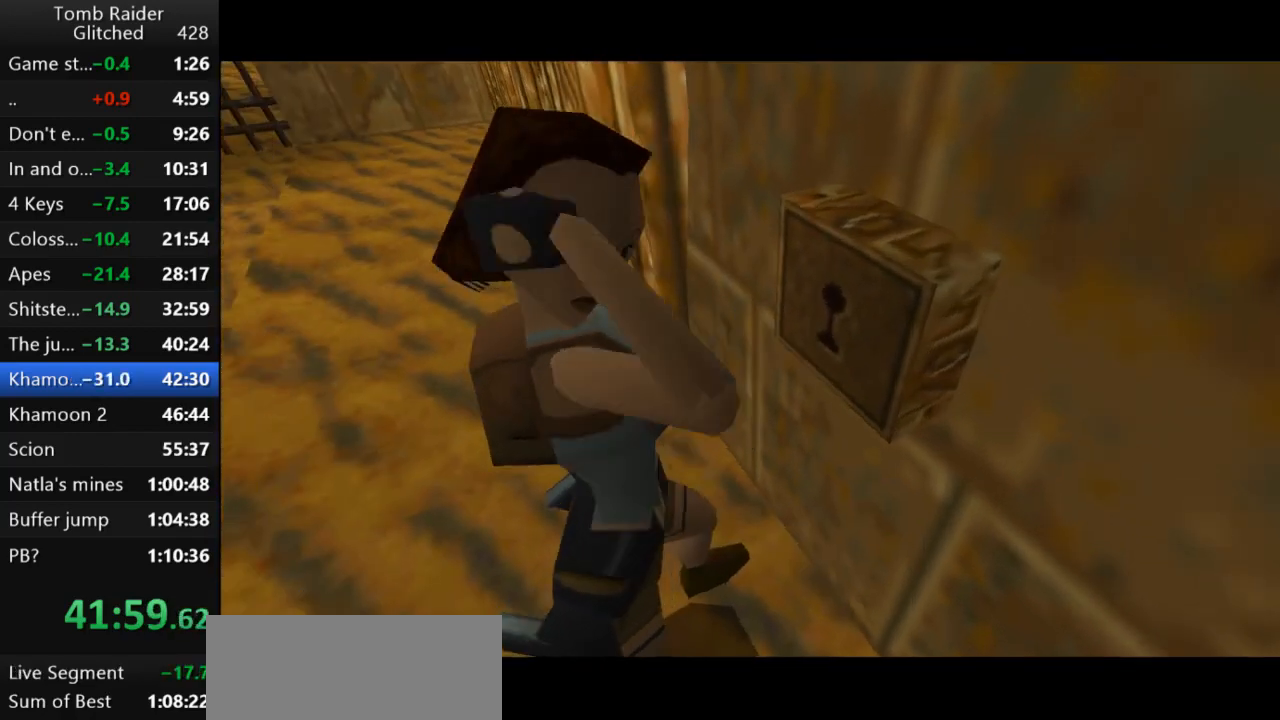
{"keys": [], "events": []}
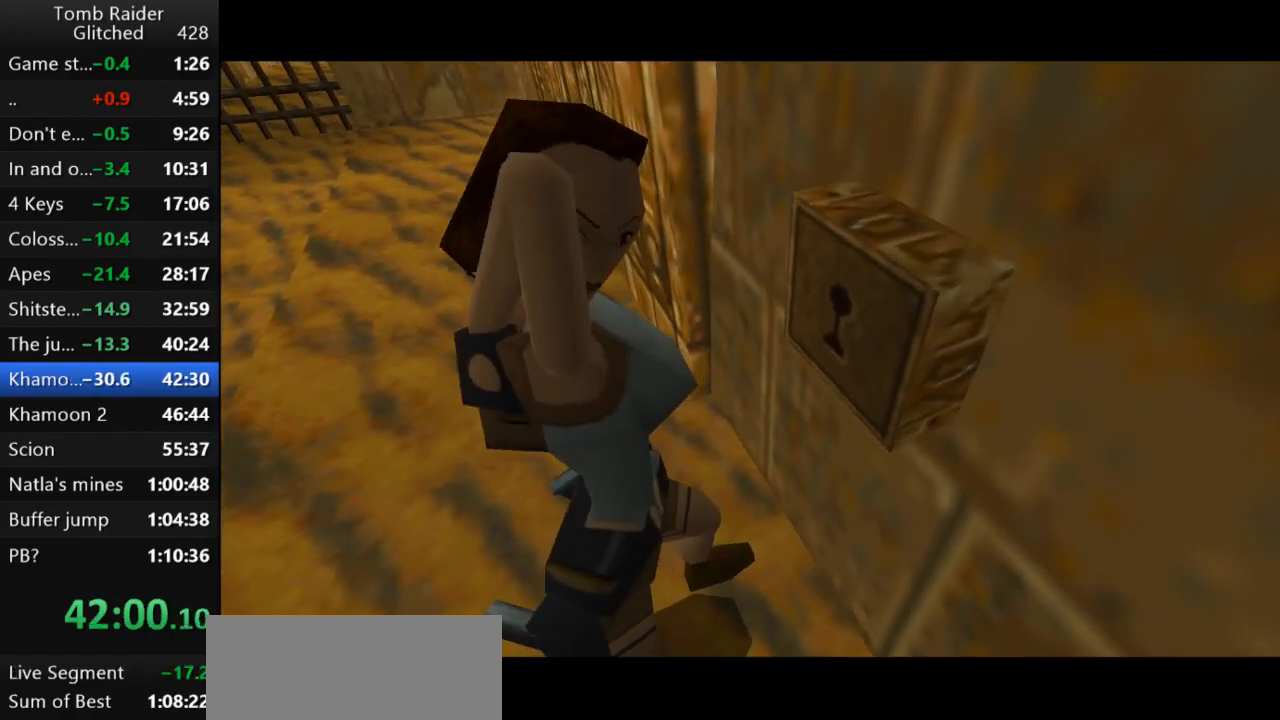
{"keys": [], "events": []}
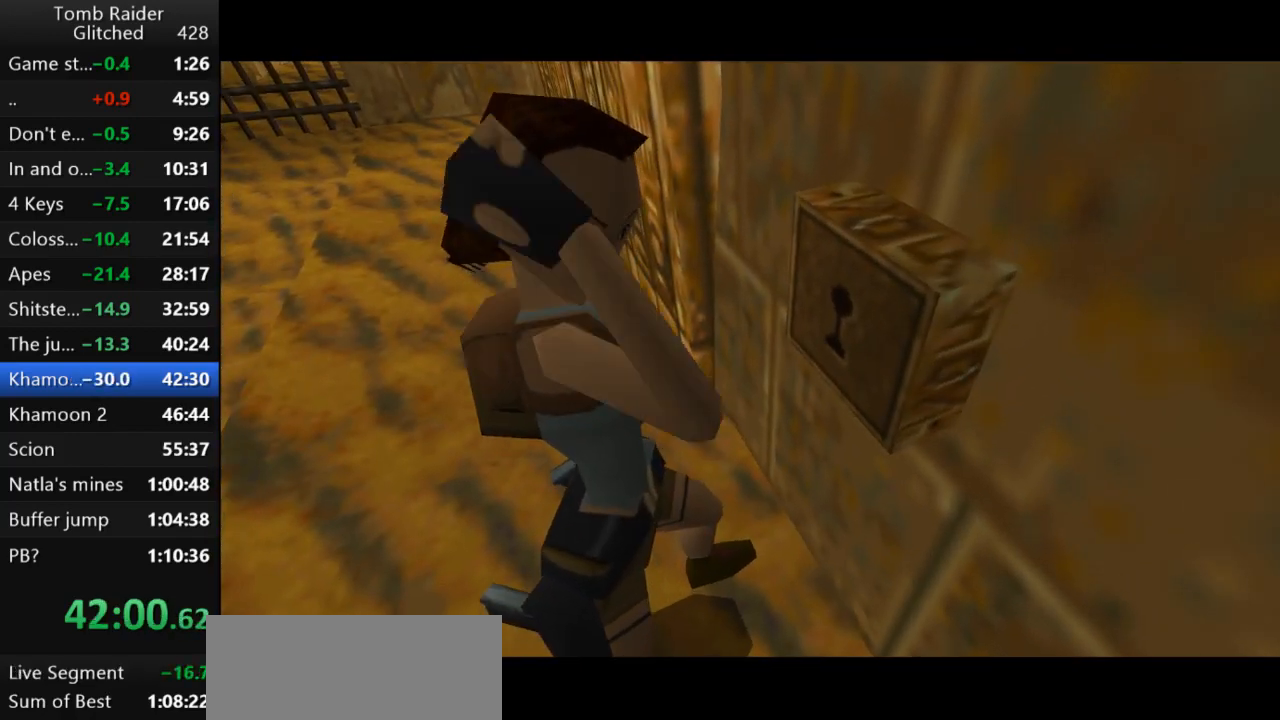
{"keys": [], "events": []}
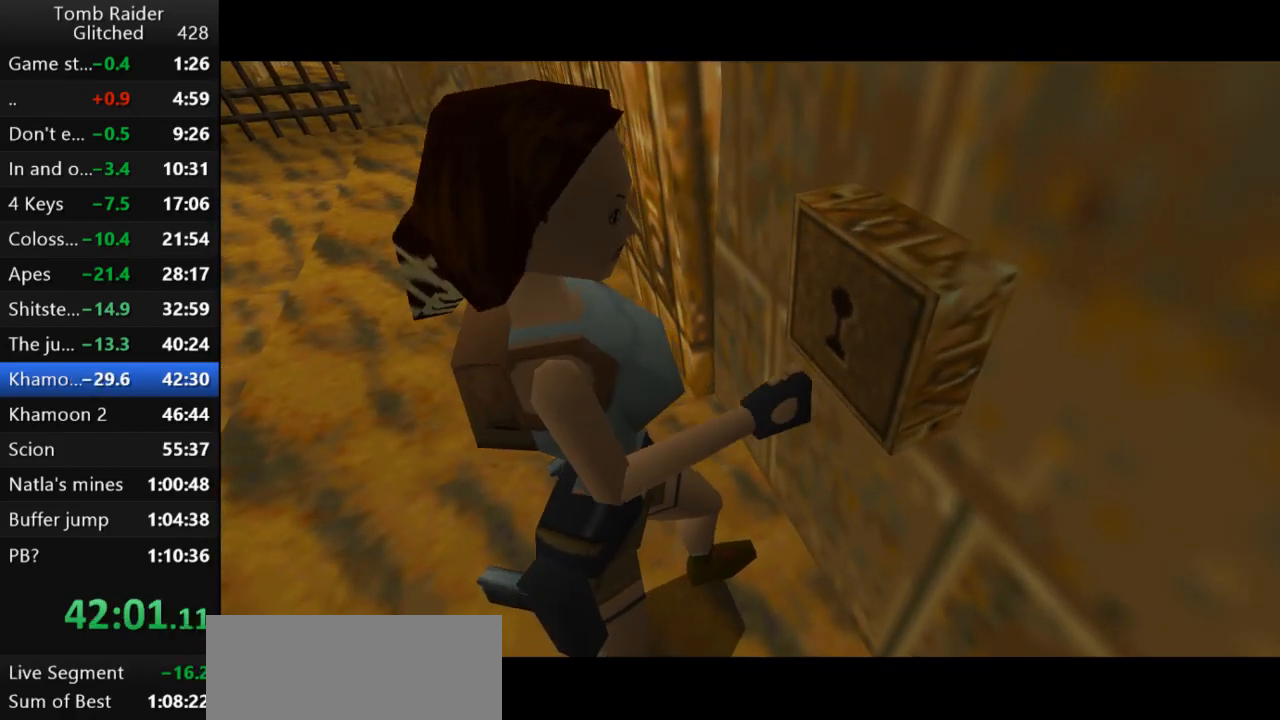
{"keys": [], "events": []}
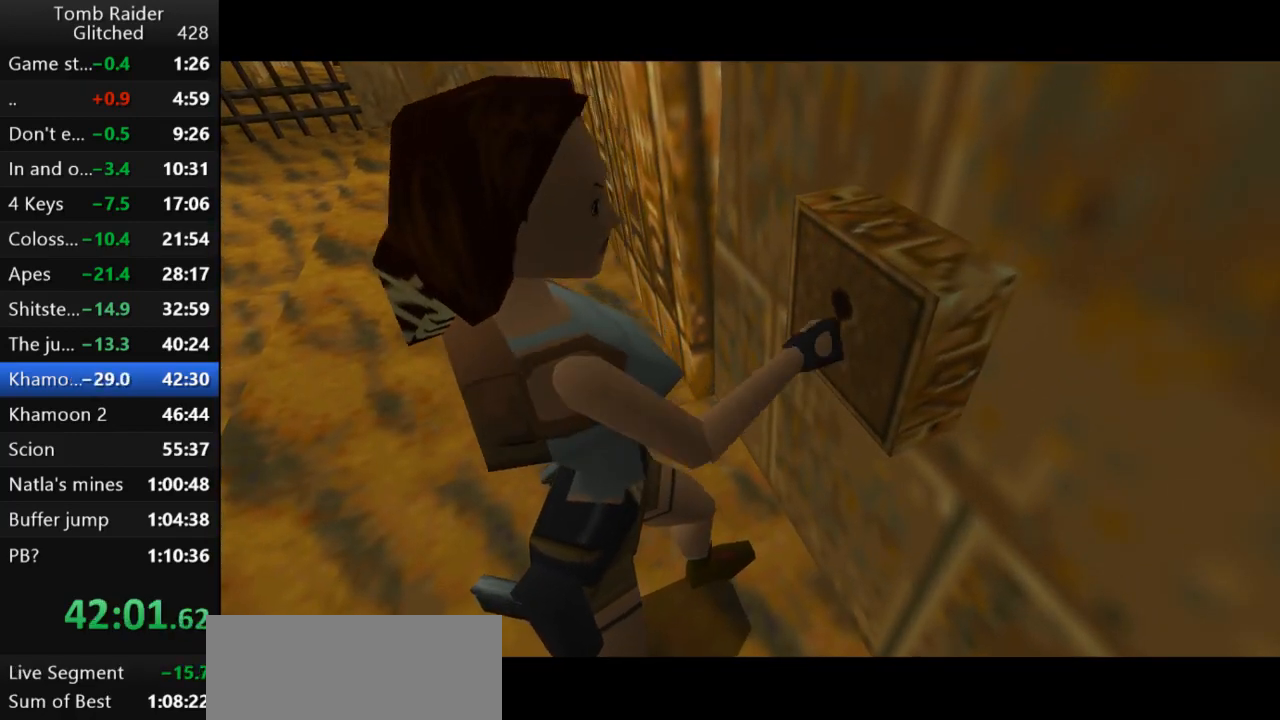
{"keys": [], "events": []}